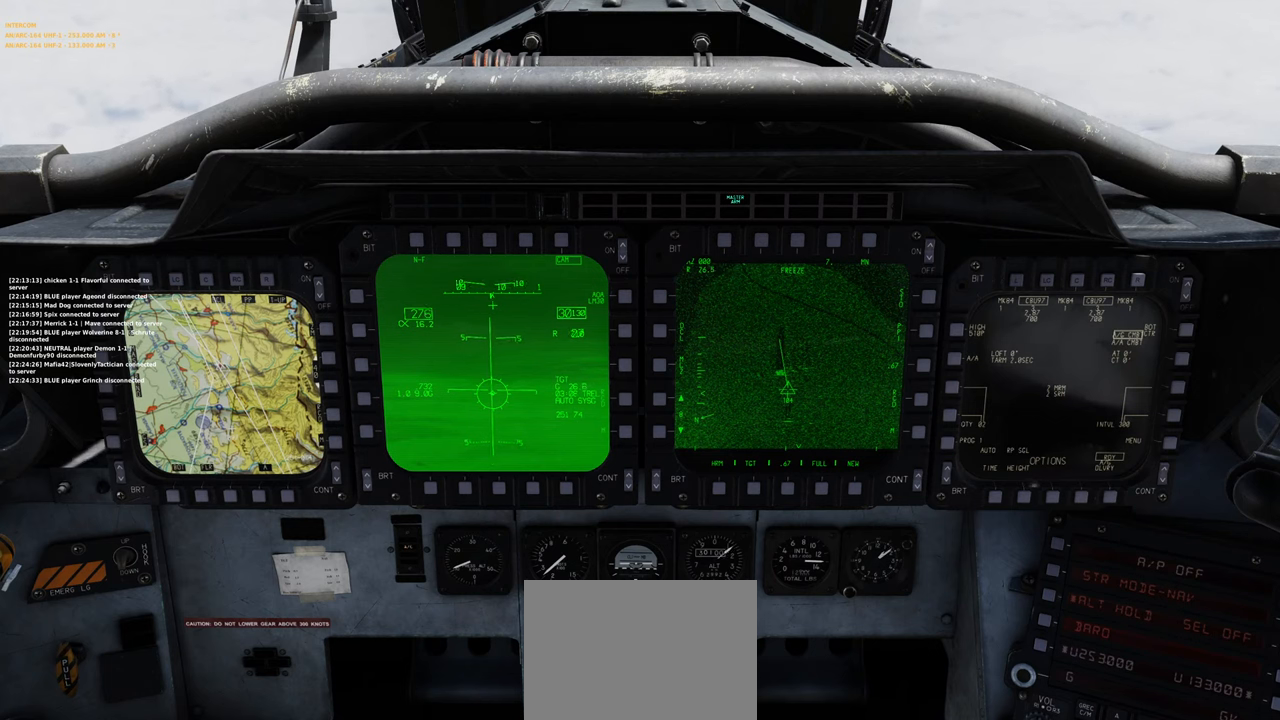
Gameplay with a controller (Xbox layout); each line is a JSON object with the inputs held at the frame after it. "events" lists button and stick changes between this image and that frame as [ms after this image, input, new state], when the widget could be followed in between.
{"buttons": [], "left_stick": "center", "right_stick": "center", "events": [[283, "DPAD_DOWN", "down"], [383, "DPAD_DOWN", "up"]]}
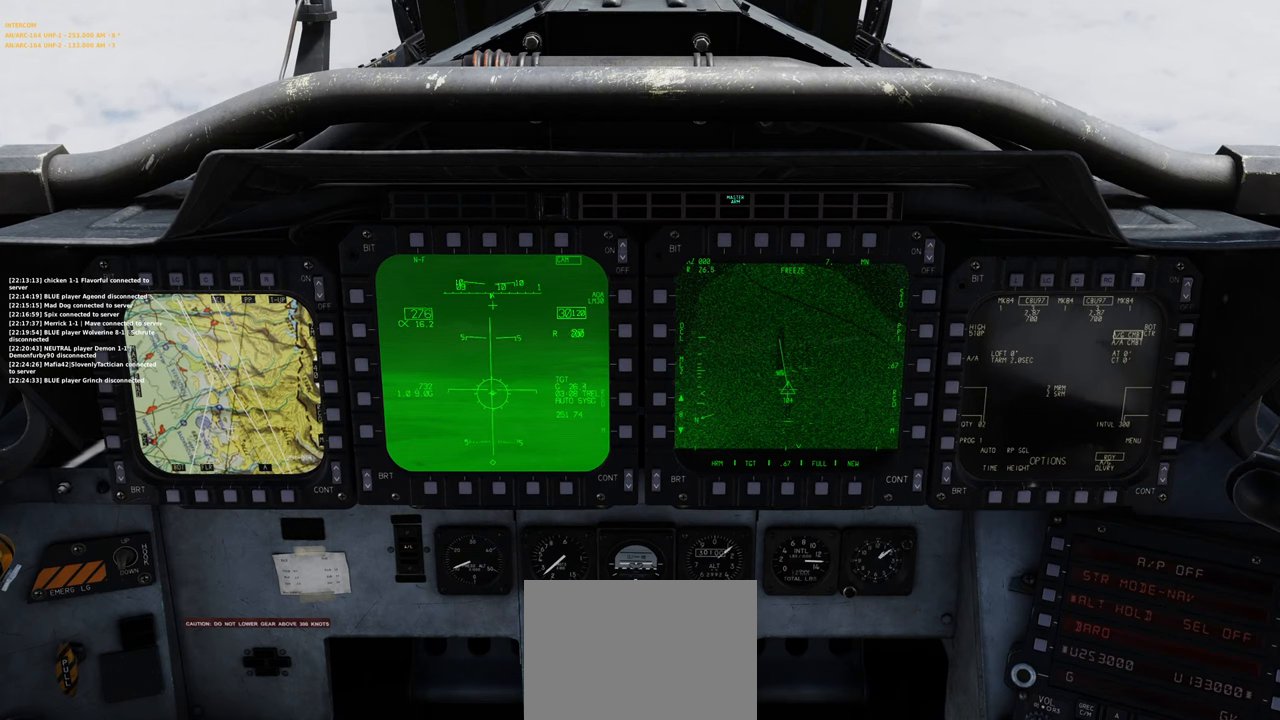
{"buttons": [], "left_stick": "center", "right_stick": "center", "events": []}
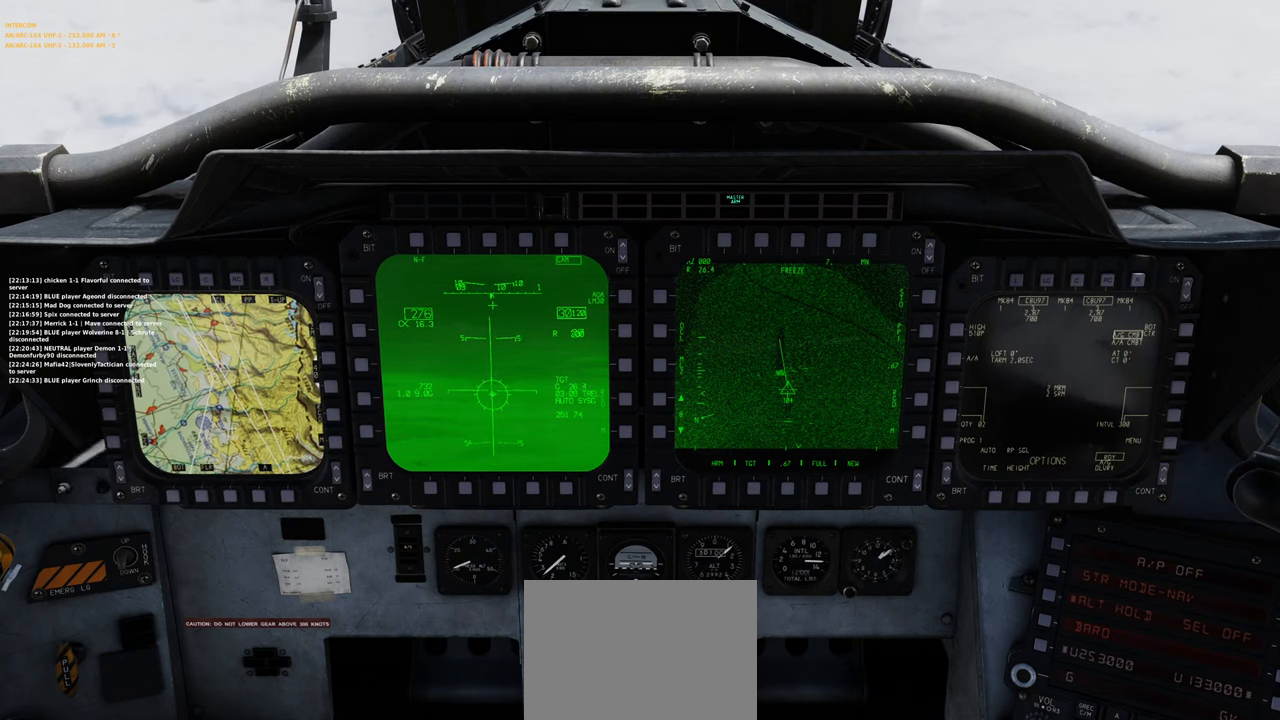
{"buttons": [], "left_stick": "center", "right_stick": "center", "events": []}
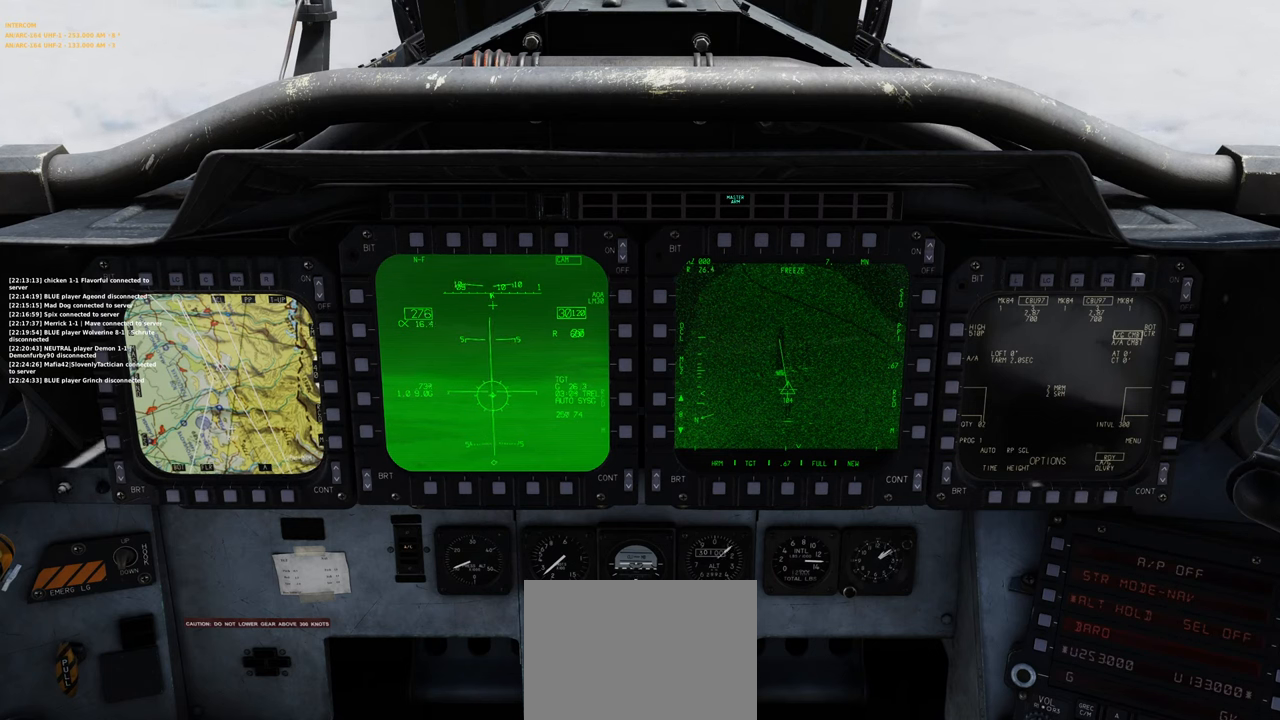
{"buttons": [], "left_stick": "center", "right_stick": "center", "events": []}
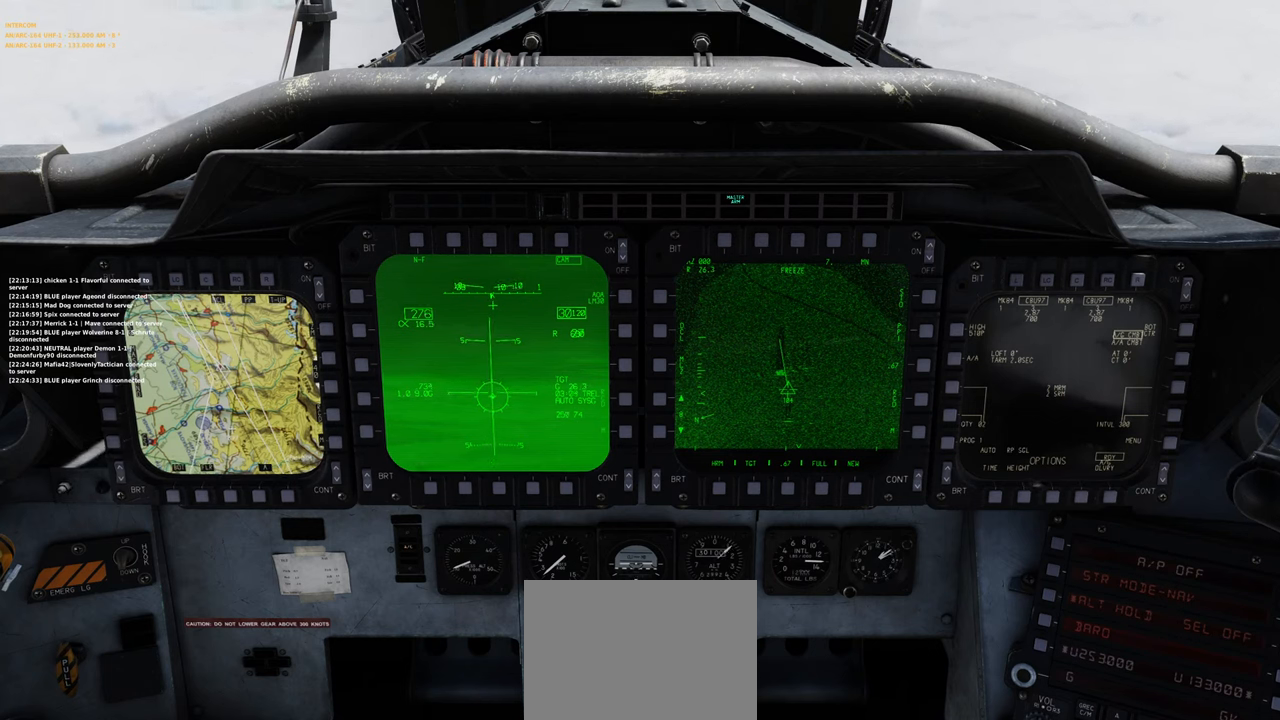
{"buttons": [], "left_stick": "center", "right_stick": "center", "events": []}
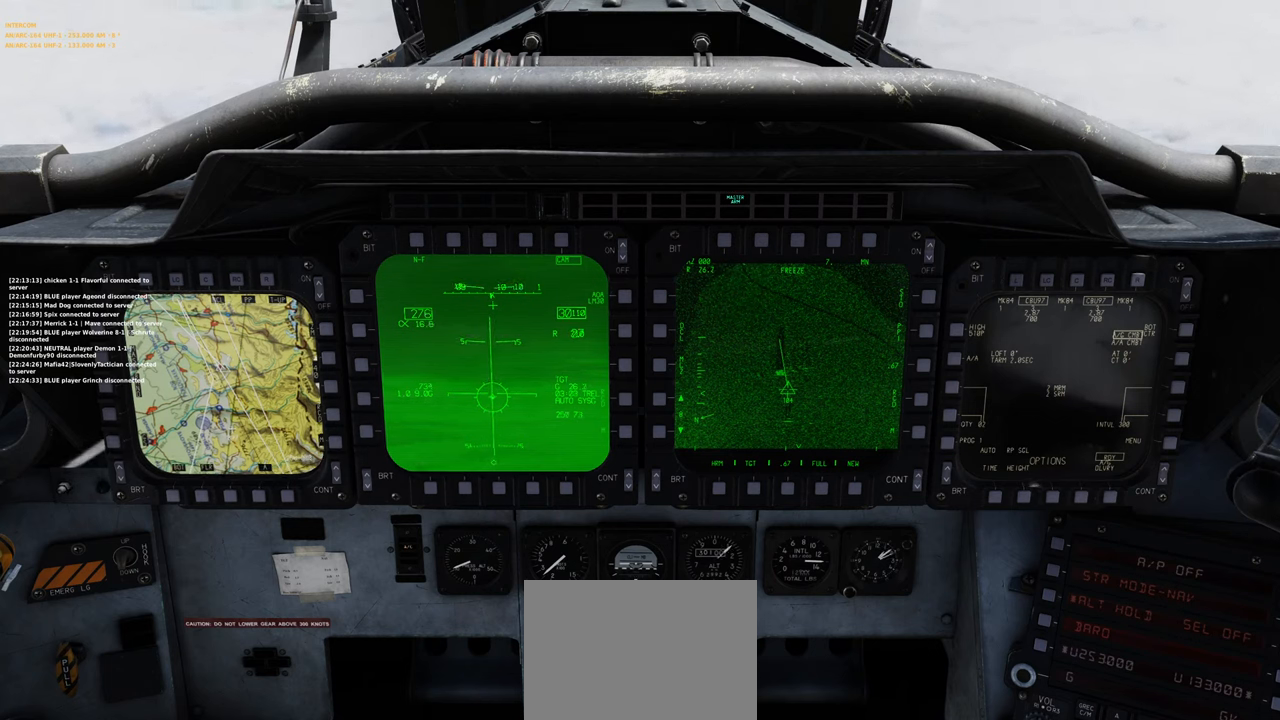
{"buttons": [], "left_stick": "center", "right_stick": "center", "events": []}
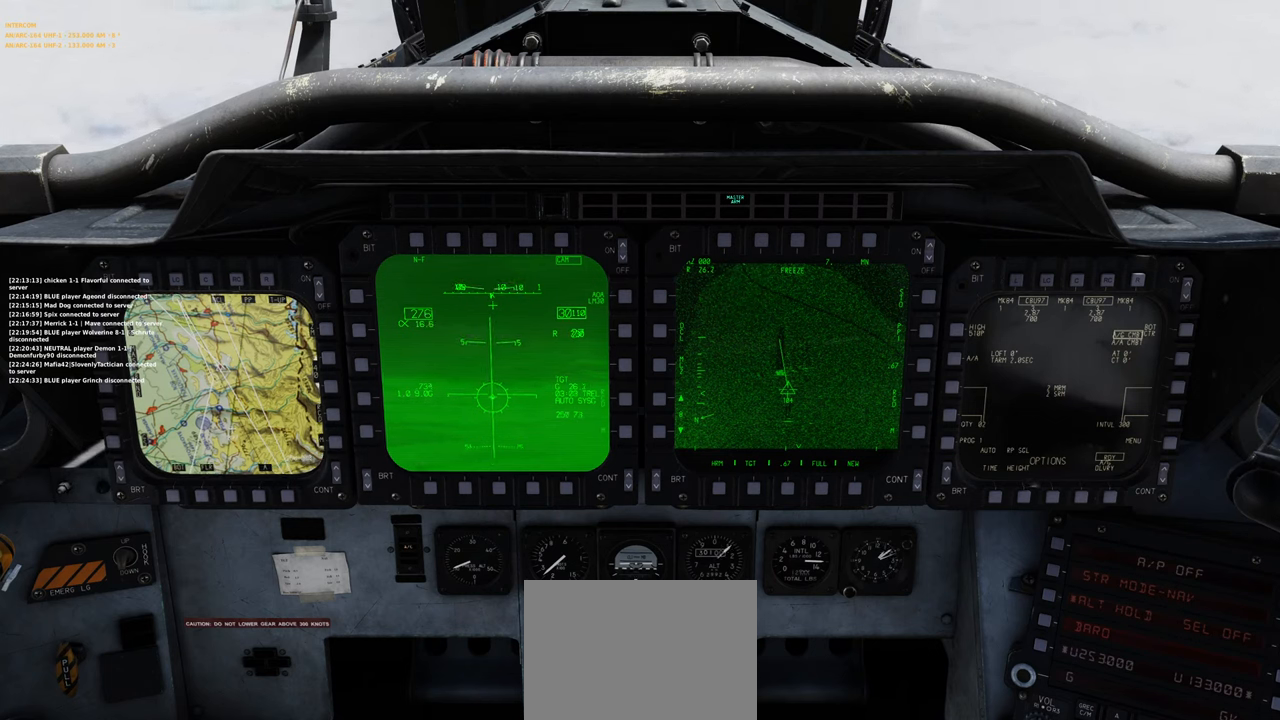
{"buttons": [], "left_stick": "center", "right_stick": "center", "events": []}
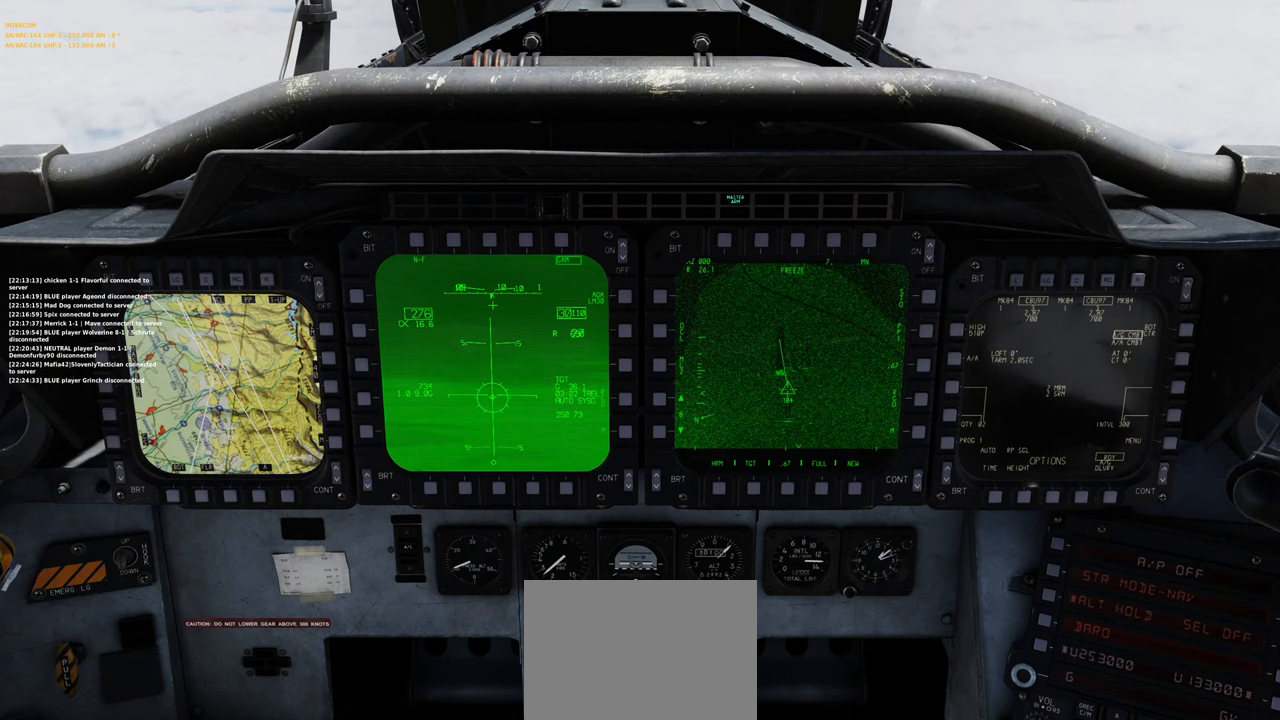
{"buttons": [], "left_stick": "center", "right_stick": "center", "events": []}
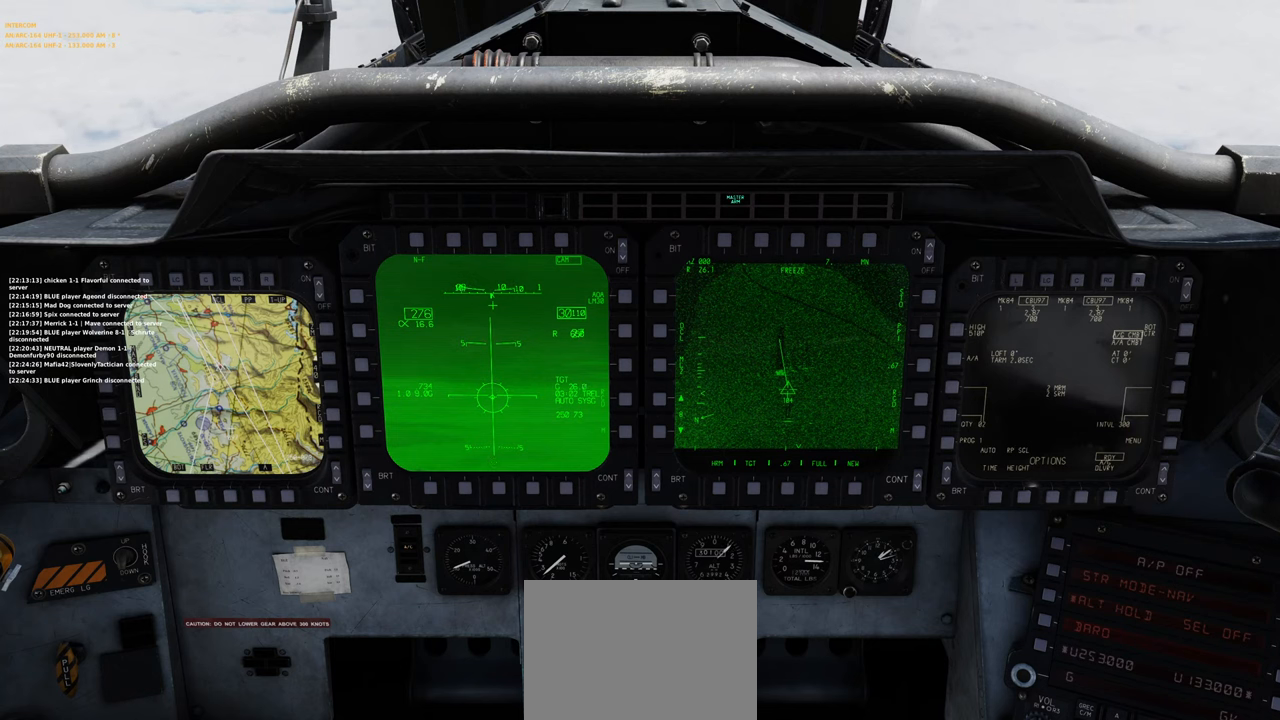
{"buttons": [], "left_stick": "center", "right_stick": "center", "events": [[67, "DPAD_UP", "down"], [167, "DPAD_UP", "up"]]}
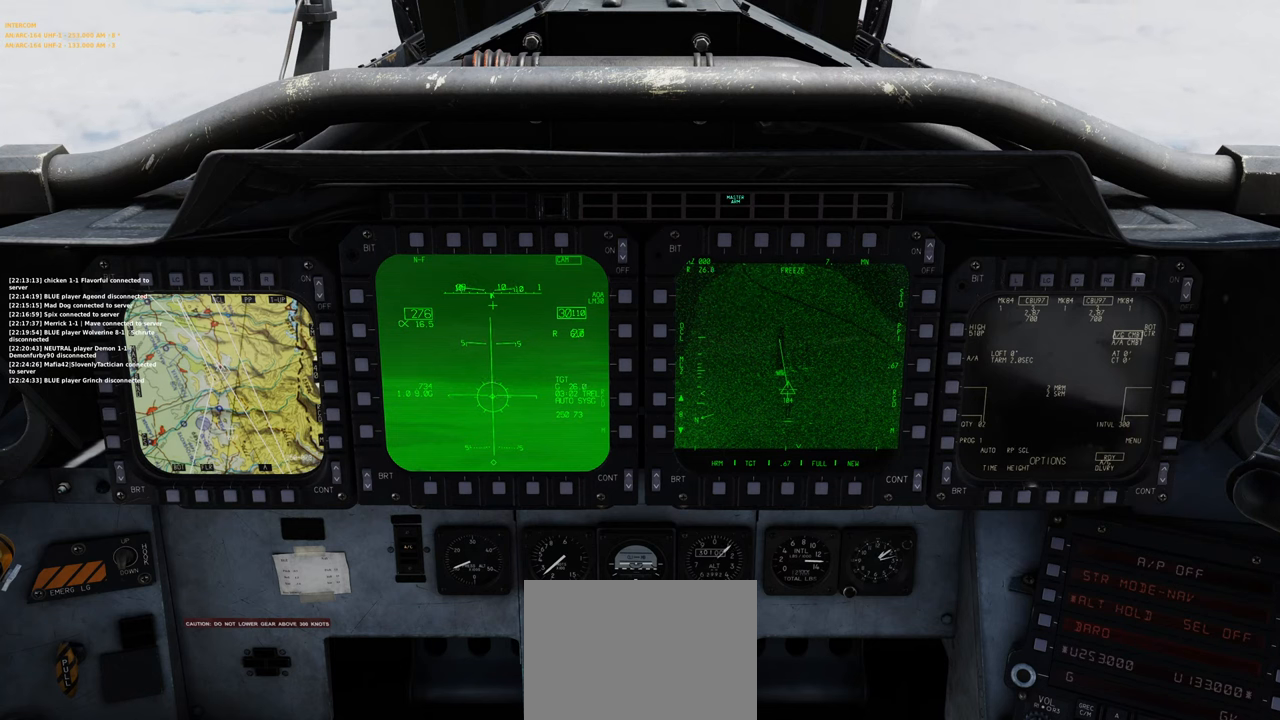
{"buttons": [], "left_stick": "center", "right_stick": "center", "events": []}
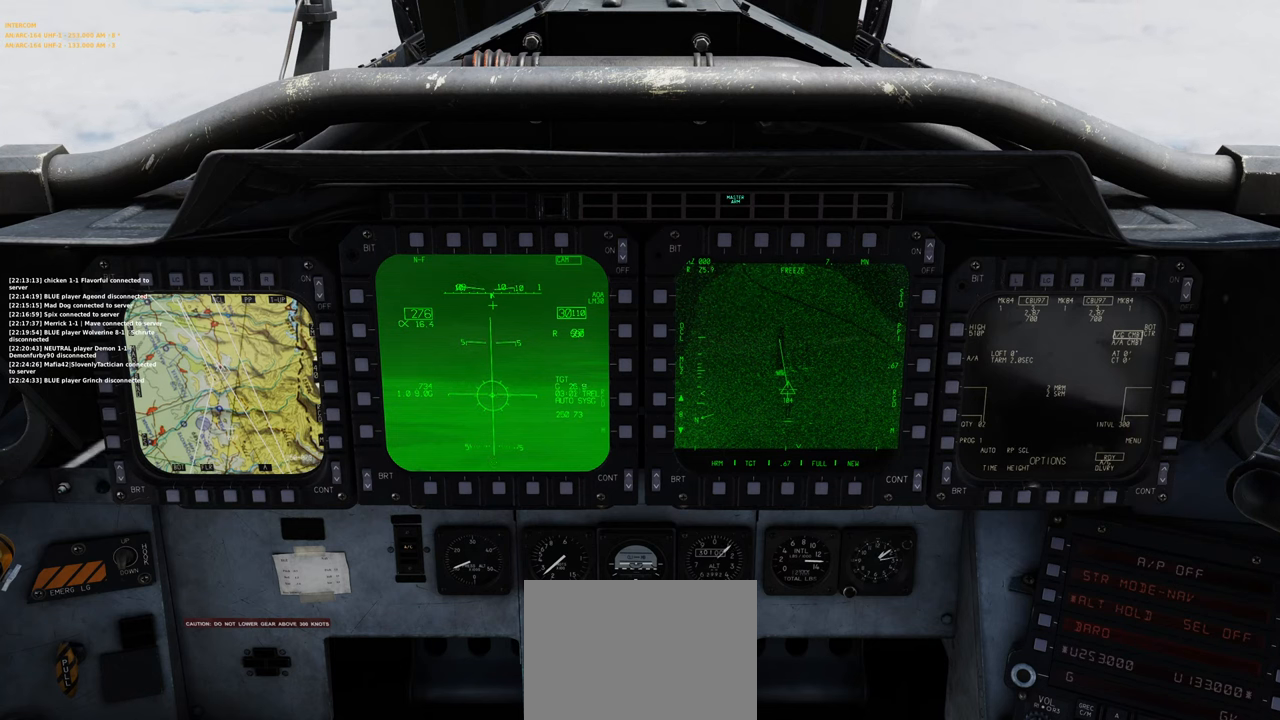
{"buttons": [], "left_stick": "center", "right_stick": "center", "events": []}
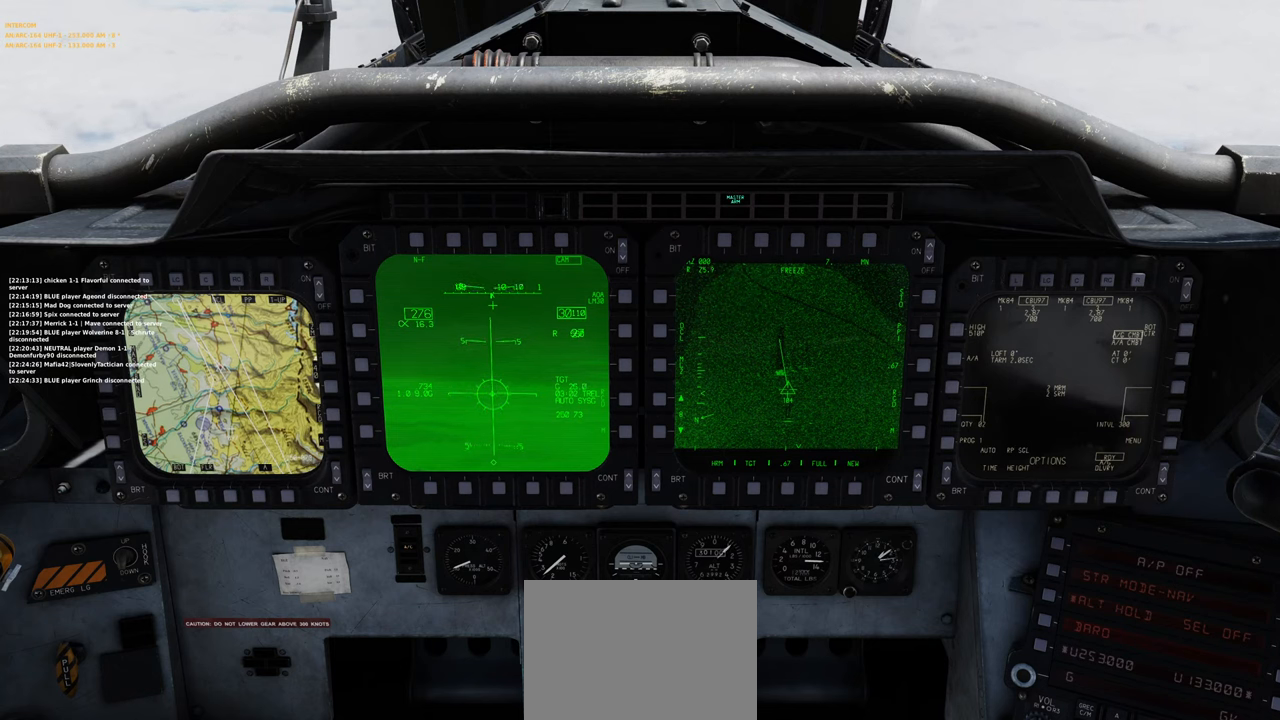
{"buttons": ["B"], "left_stick": "center", "right_stick": "center", "events": [[367, "B", "down"], [417, "B", "up"], [500, "B", "down"]]}
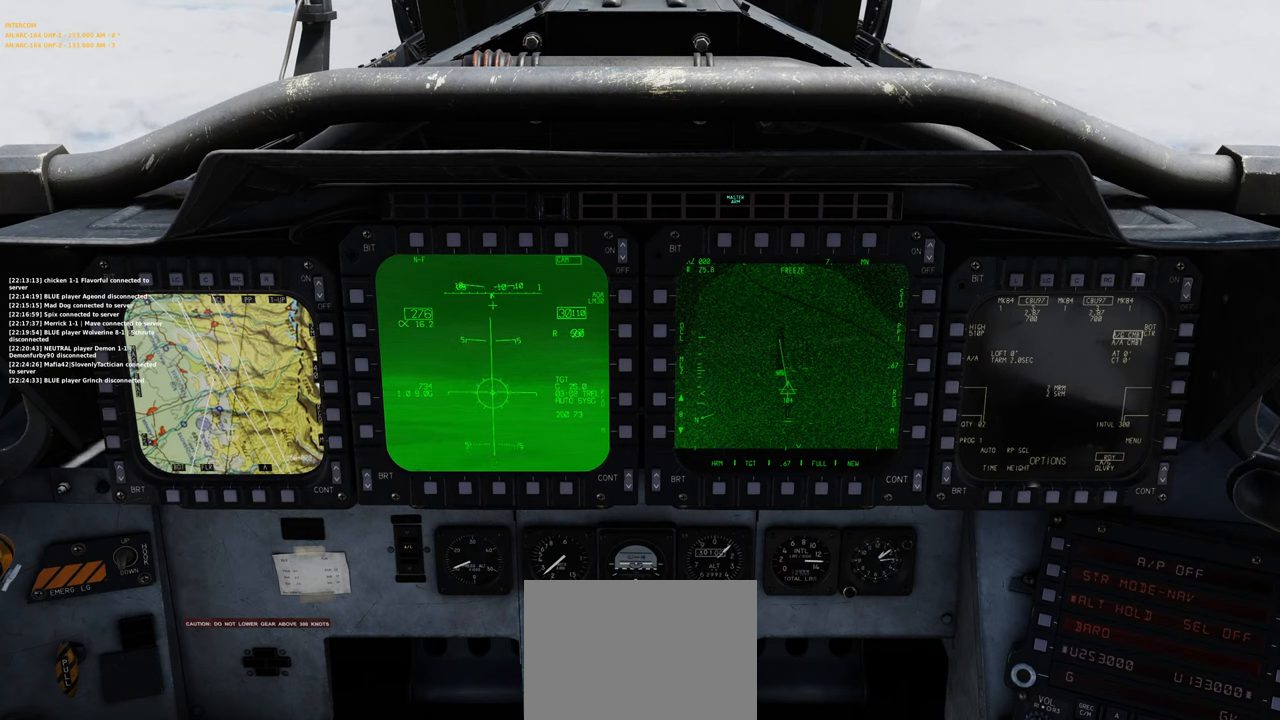
{"buttons": [], "left_stick": "center", "right_stick": "center", "events": [[50, "B", "up"], [317, "DPAD_DOWN", "down"], [367, "DPAD_DOWN", "up"]]}